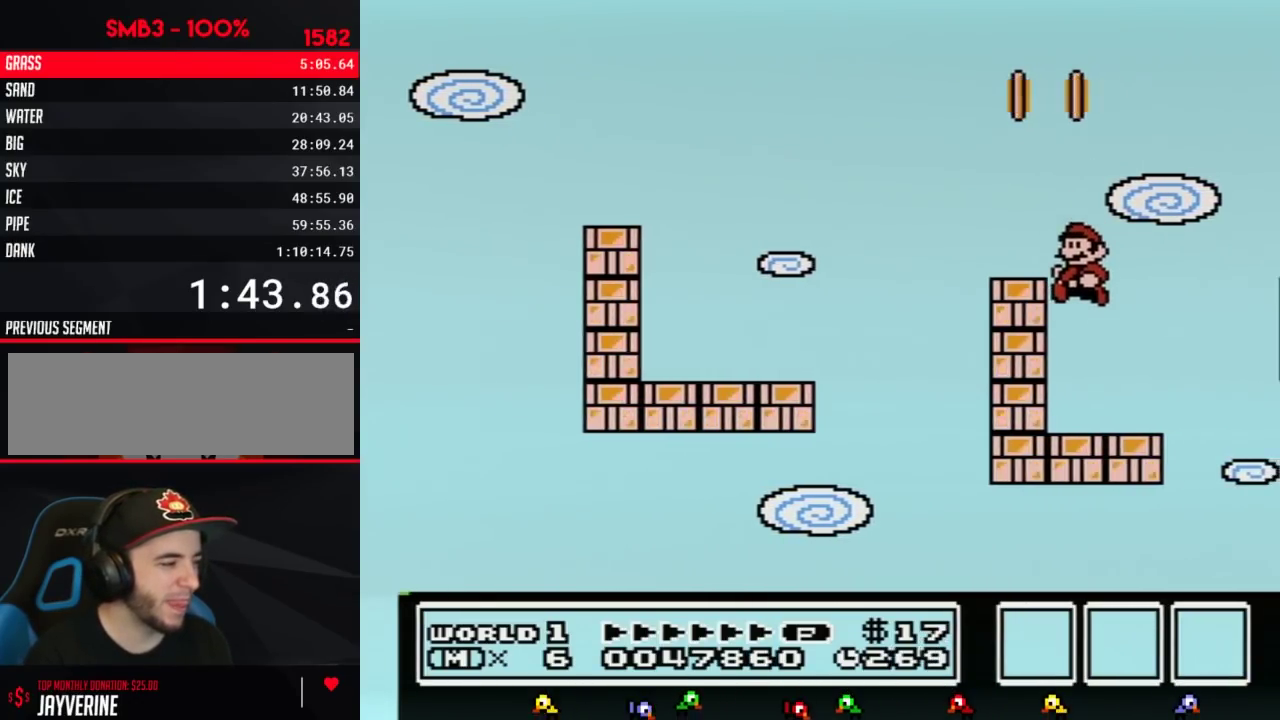
Gameplay with a controller (Nintendo layout); each line is a JSON object with the inputs held at the frame after it. "events" lists button and stick changes between this image and that frame as [ms after this image, input, new state], when the widget could be followed in between. Not read: L3 R3.
{"buttons": ["A", "B"], "events": [[267, "DPAD_LEFT", "up"], [450, "A", "down"]]}
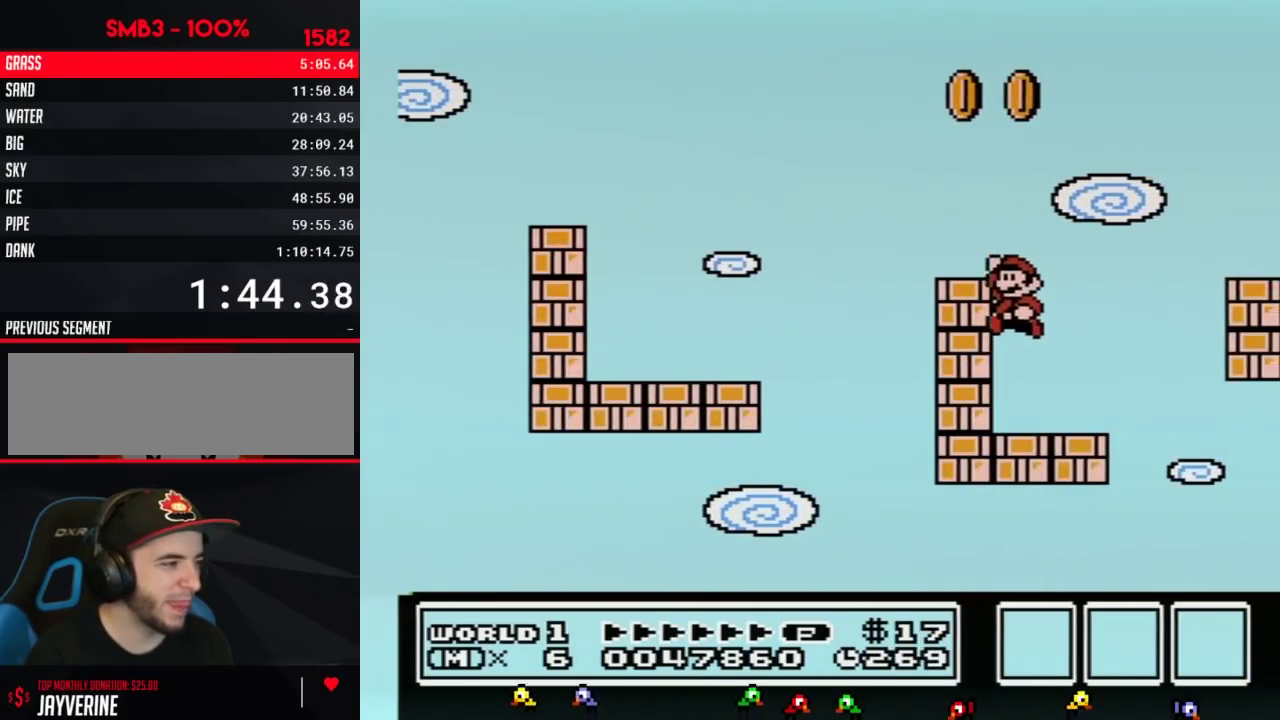
{"buttons": ["A", "B"], "events": [[100, "DPAD_RIGHT", "down"], [267, "DPAD_RIGHT", "up"], [300, "DPAD_LEFT", "down"], [450, "DPAD_LEFT", "up"]]}
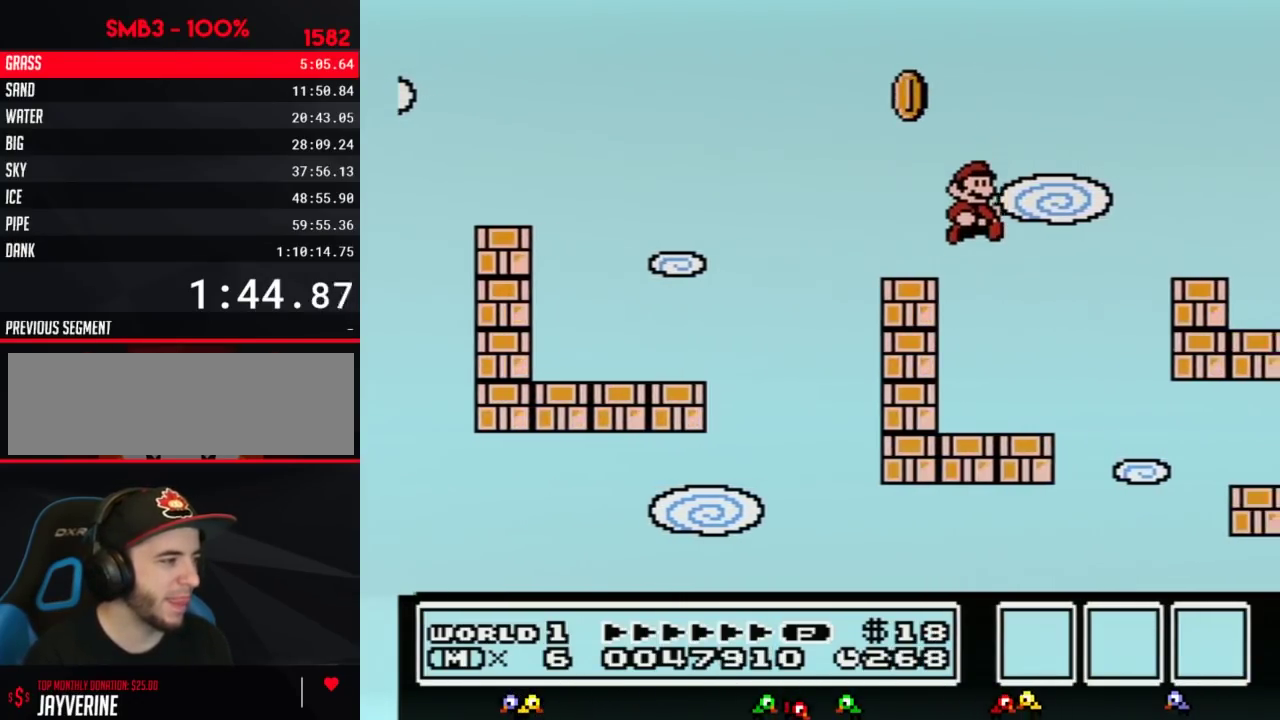
{"buttons": ["A", "B", "DPAD_RIGHT"], "events": [[17, "DPAD_RIGHT", "down"], [50, "A", "up"], [417, "A", "down"]]}
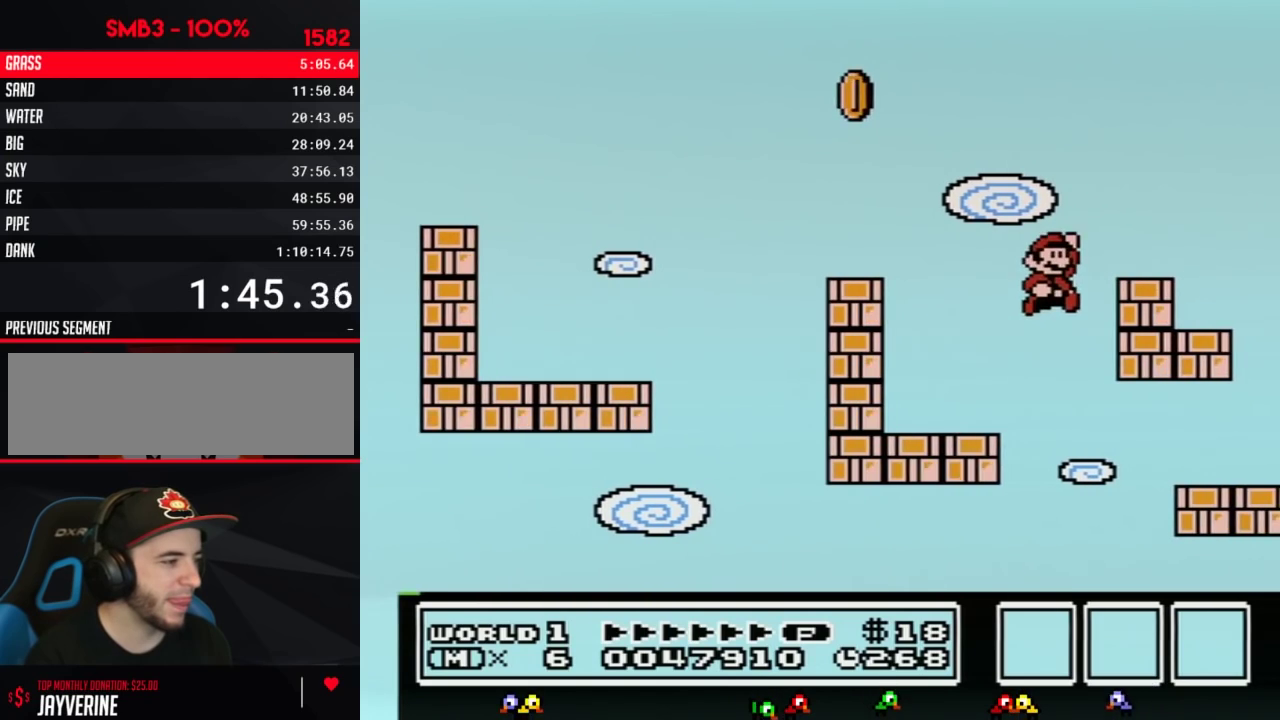
{"buttons": ["B", "DPAD_RIGHT"], "events": [[233, "A", "up"]]}
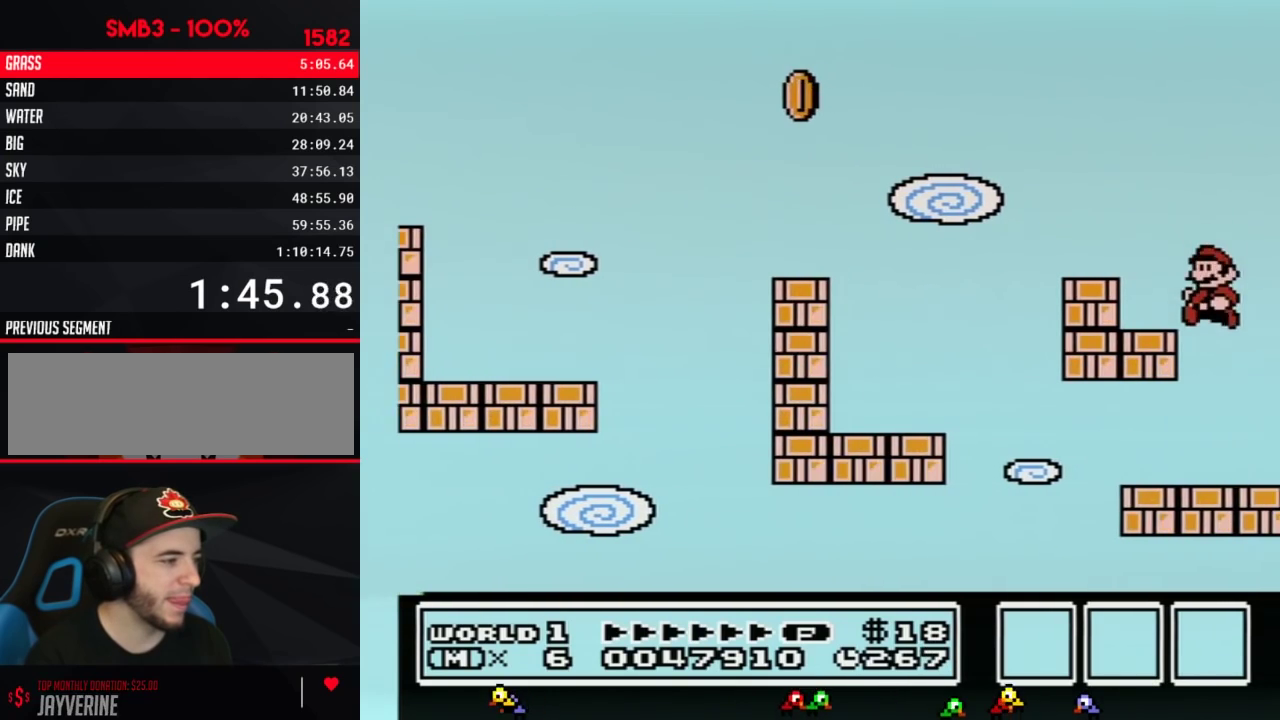
{"buttons": ["B", "DPAD_UP"], "events": [[17, "DPAD_RIGHT", "up"], [83, "DPAD_LEFT", "down"], [483, "DPAD_LEFT", "up"], [483, "DPAD_UP", "down"]]}
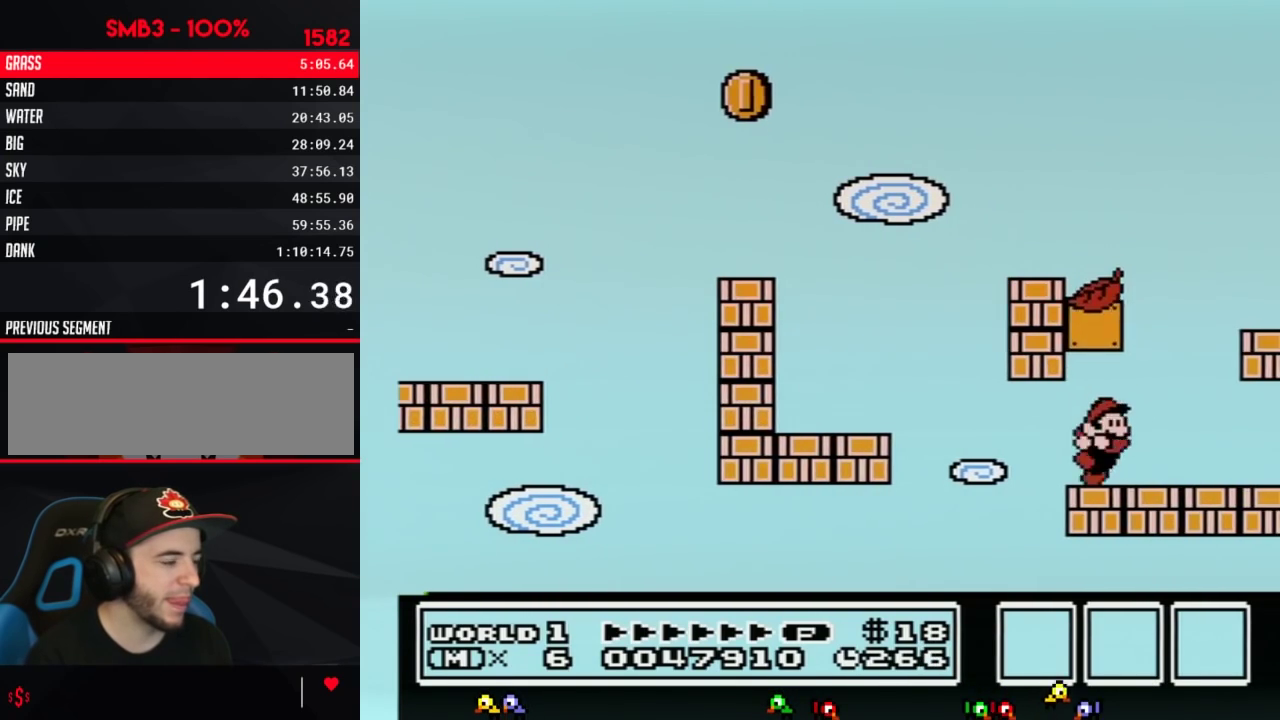
{"buttons": ["B"], "events": [[17, "A", "down"], [17, "DPAD_RIGHT", "down"], [17, "DPAD_UP", "up"], [83, "A", "up"], [333, "DPAD_RIGHT", "up"]]}
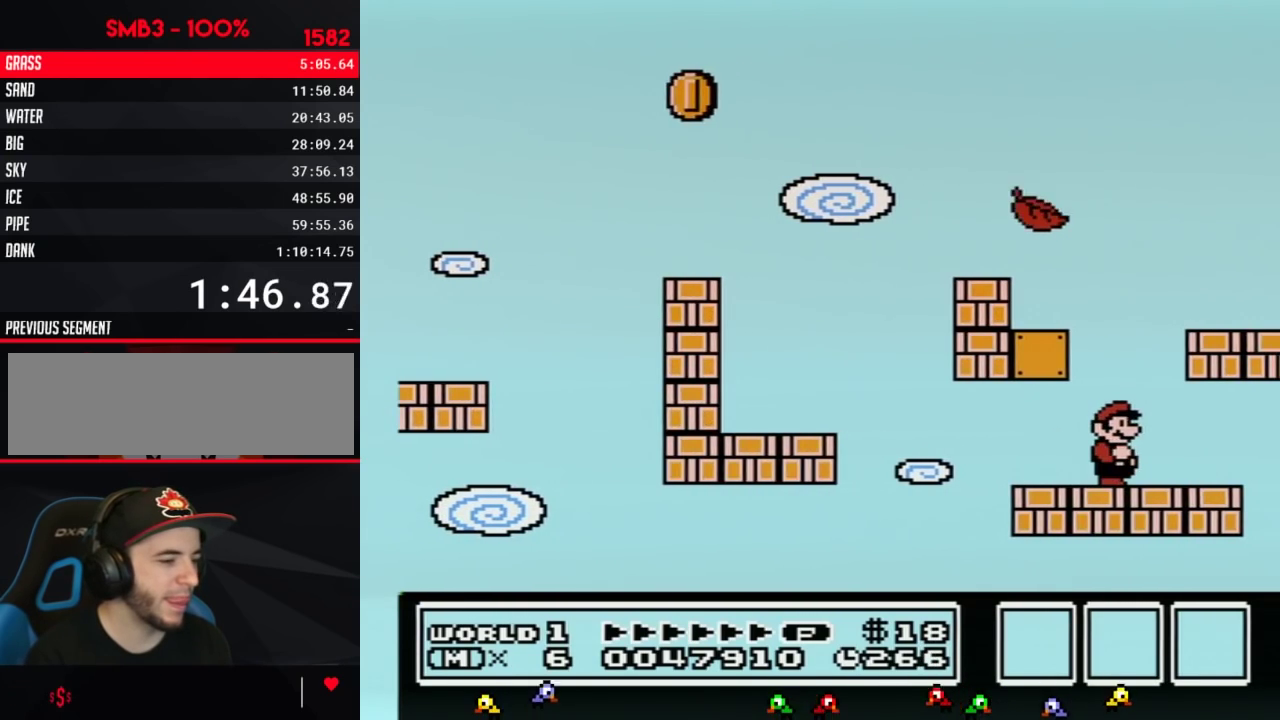
{"buttons": ["A", "B"], "events": [[167, "A", "down"], [200, "DPAD_RIGHT", "down"], [383, "DPAD_RIGHT", "up"]]}
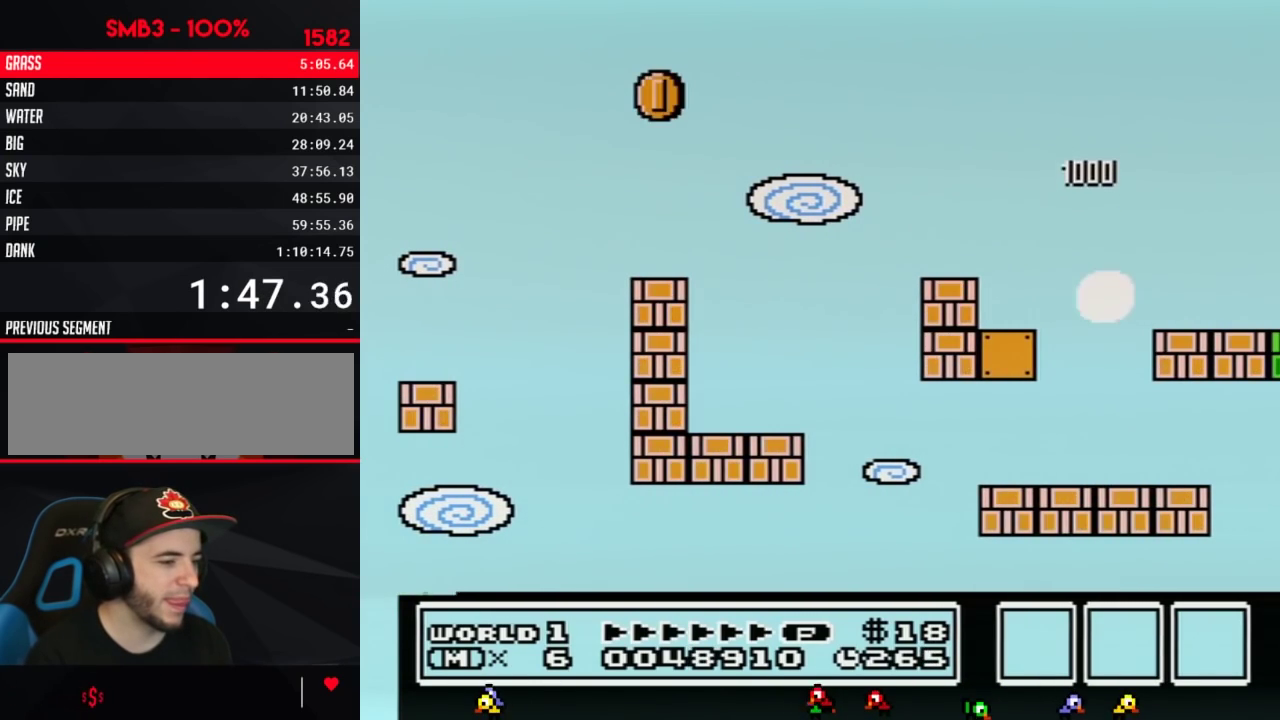
{"buttons": ["A", "B"], "events": []}
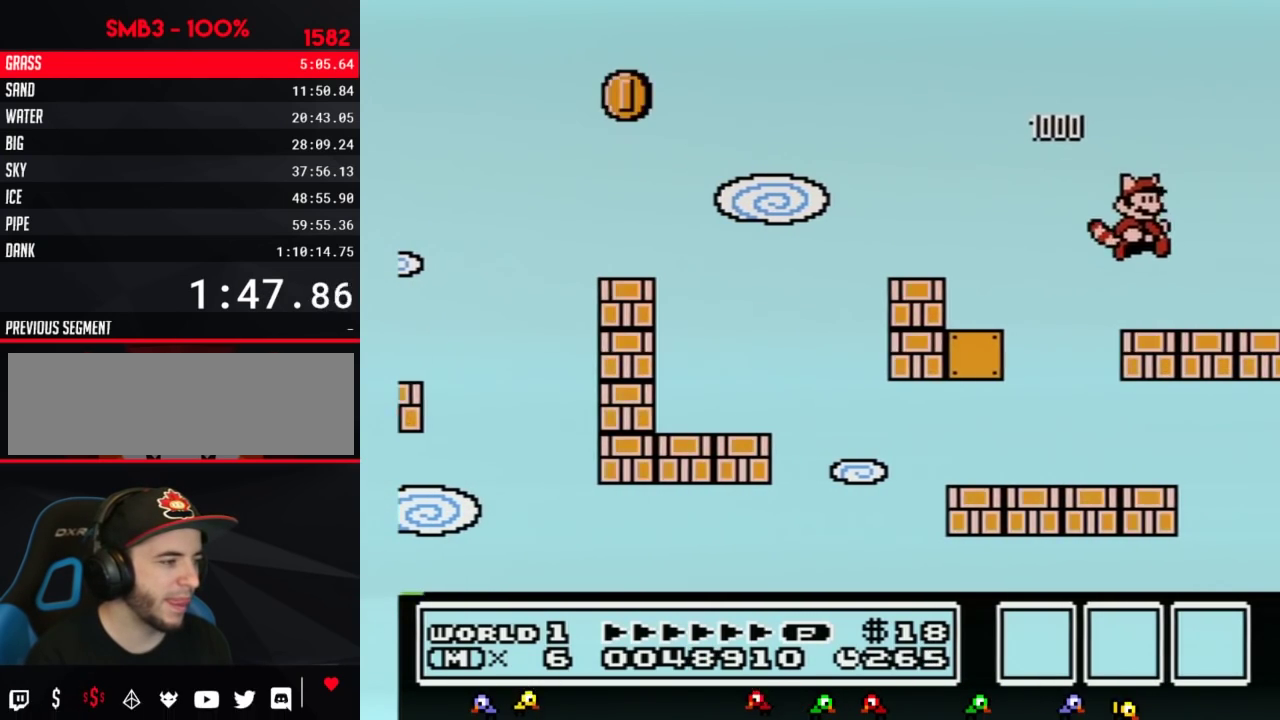
{"buttons": ["DPAD_RIGHT"], "events": [[50, "A", "up"], [200, "DPAD_LEFT", "down"], [333, "B", "up"], [333, "DPAD_LEFT", "up"], [417, "DPAD_RIGHT", "down"]]}
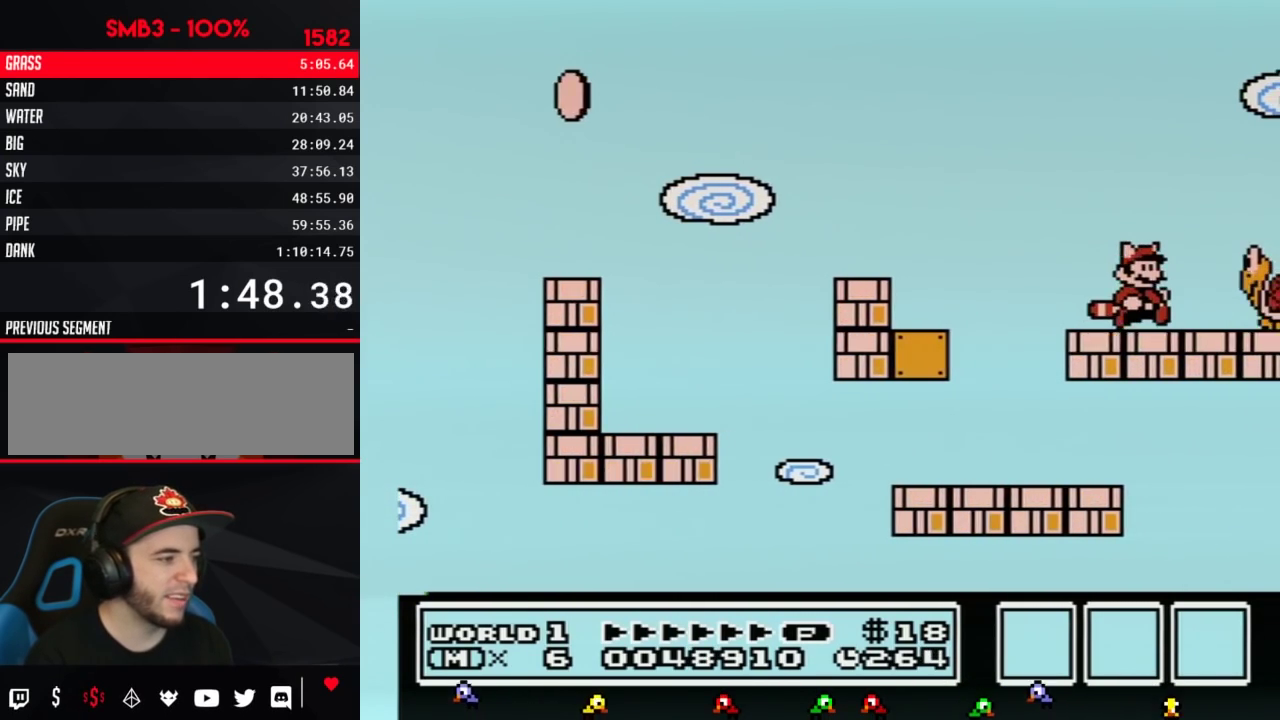
{"buttons": ["A"], "events": [[100, "DPAD_RIGHT", "up"], [300, "B", "down"], [350, "B", "up"], [483, "A", "down"]]}
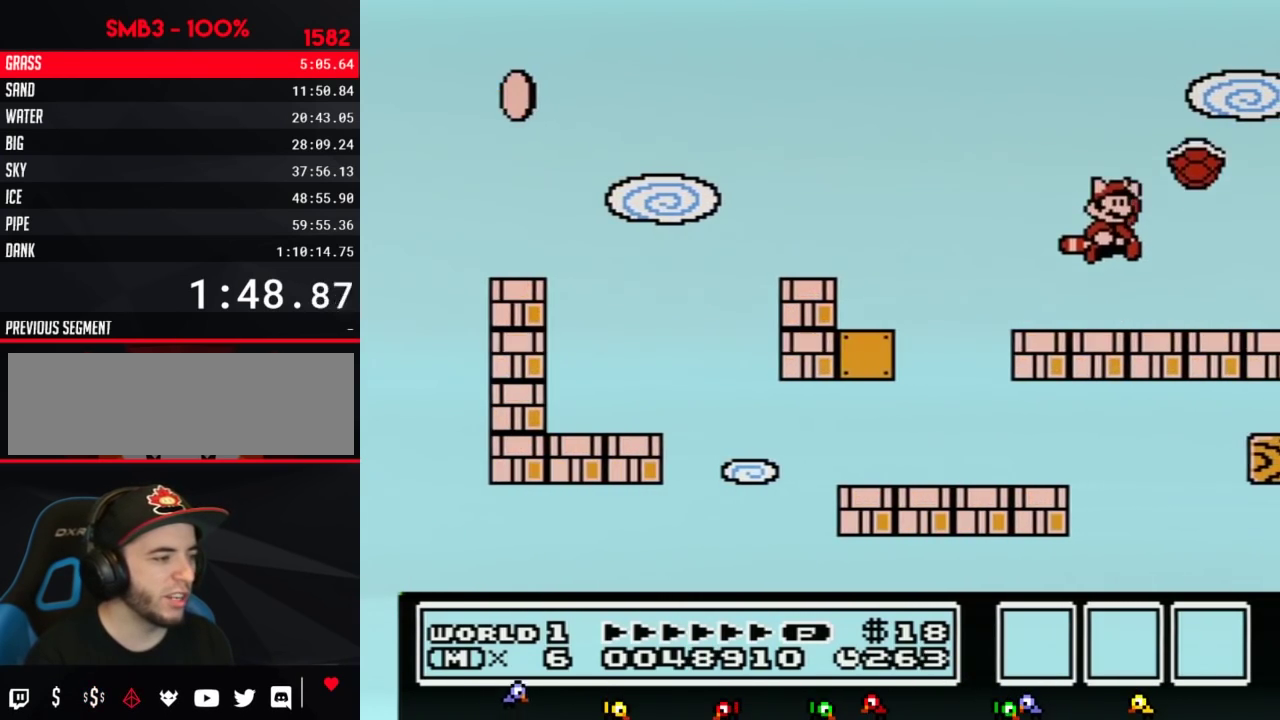
{"buttons": [], "events": [[133, "DPAD_RIGHT", "down"], [350, "A", "up"], [350, "DPAD_RIGHT", "up"]]}
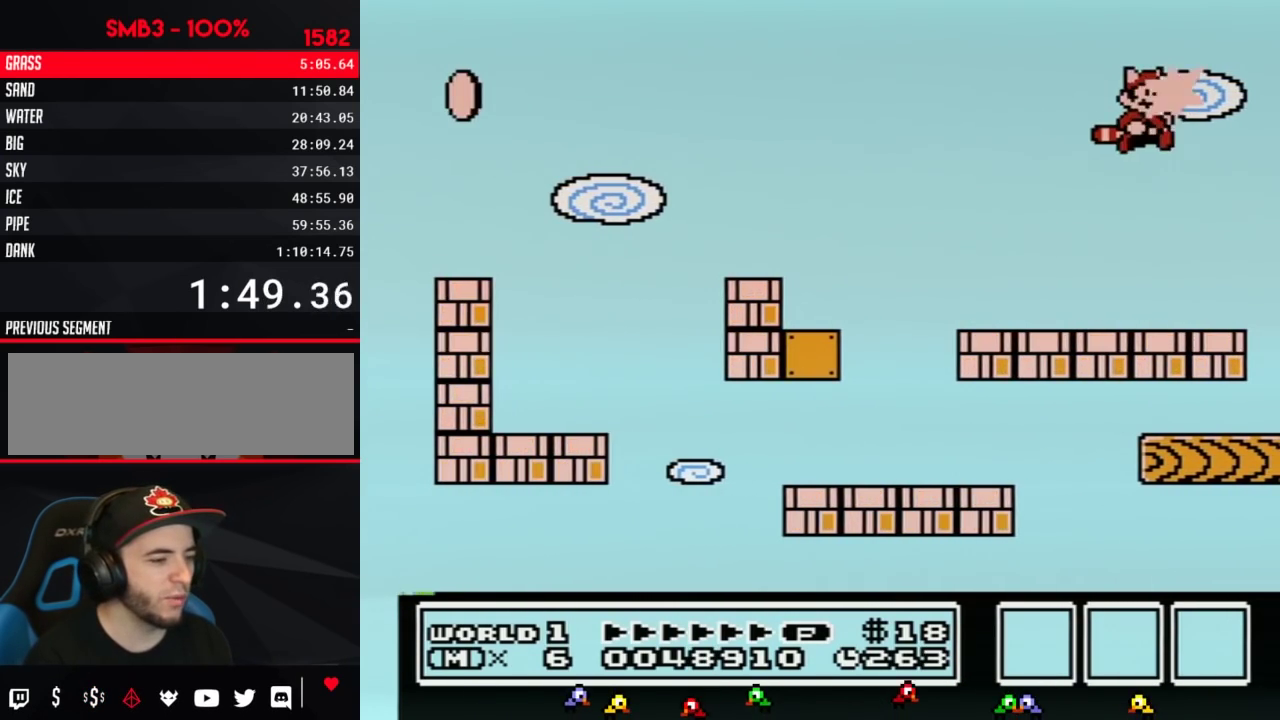
{"buttons": ["DPAD_RIGHT"], "events": [[200, "DPAD_LEFT", "down"], [367, "DPAD_LEFT", "up"], [483, "DPAD_RIGHT", "down"]]}
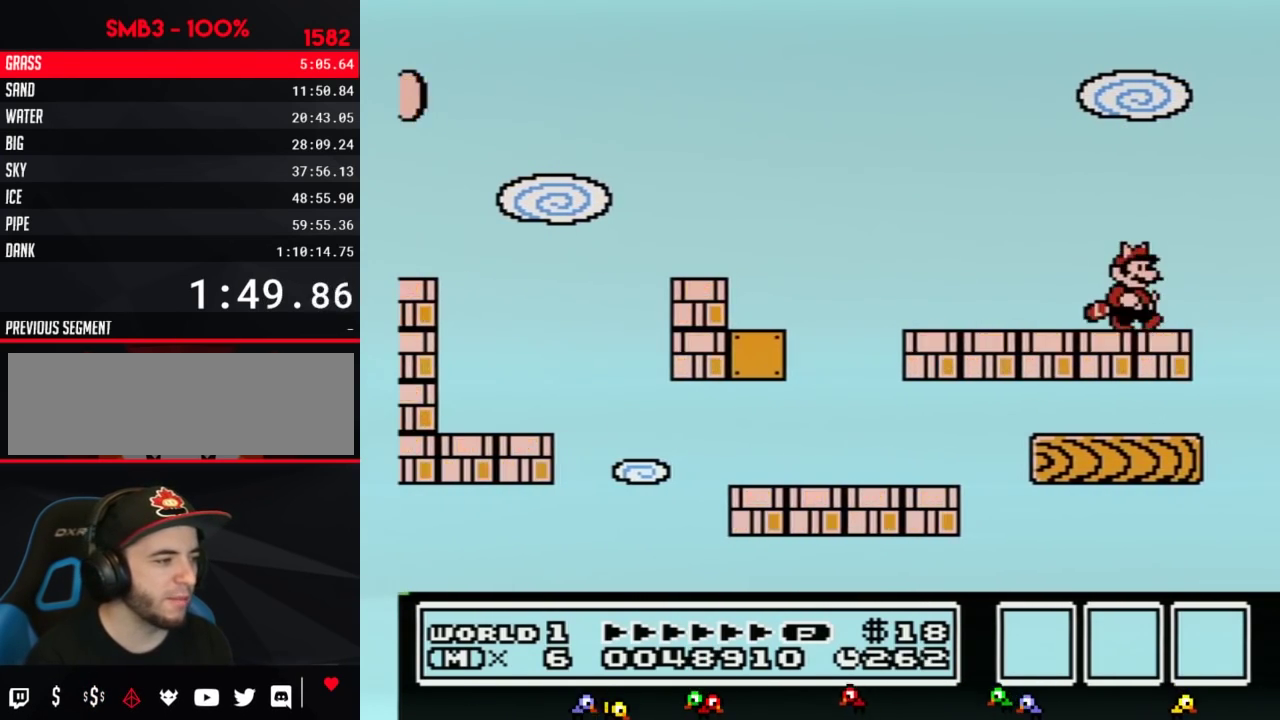
{"buttons": ["B", "DPAD_RIGHT"], "events": [[133, "DPAD_RIGHT", "up"], [417, "DPAD_RIGHT", "down"], [483, "B", "down"]]}
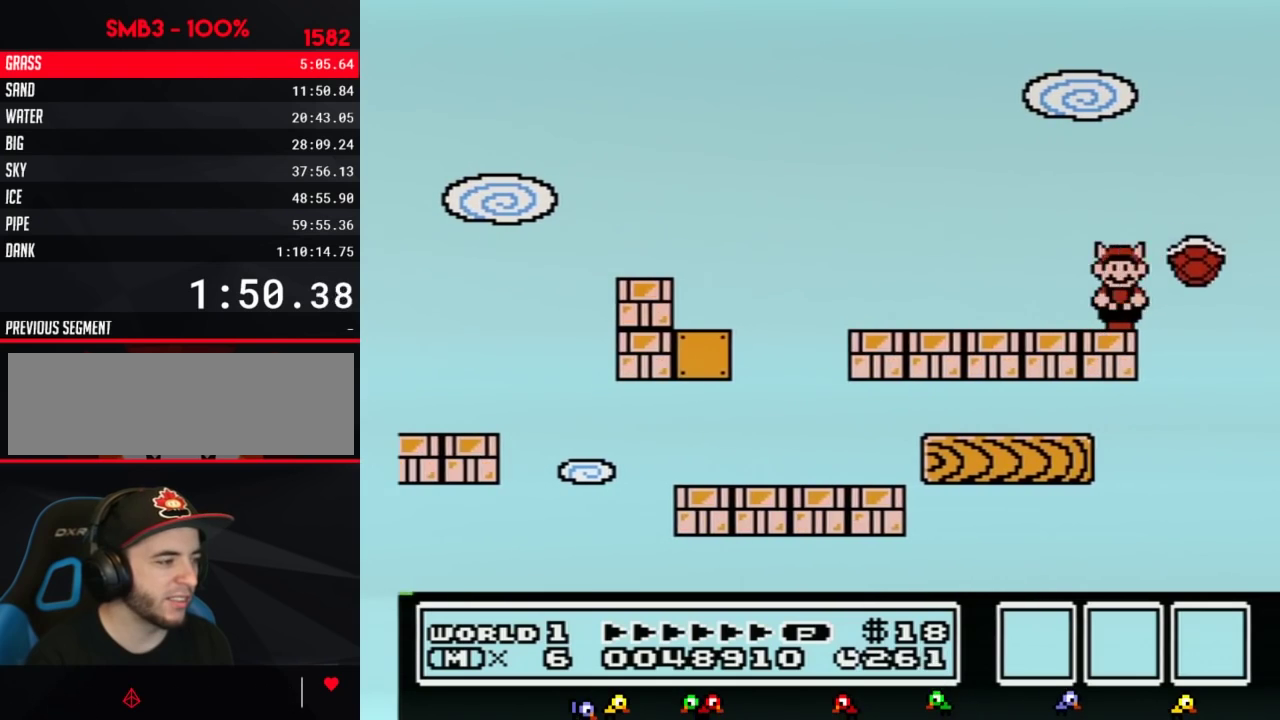
{"buttons": ["A"], "events": [[17, "DPAD_RIGHT", "up"], [100, "B", "up"], [233, "DPAD_LEFT", "down"], [300, "A", "down"], [483, "DPAD_LEFT", "up"]]}
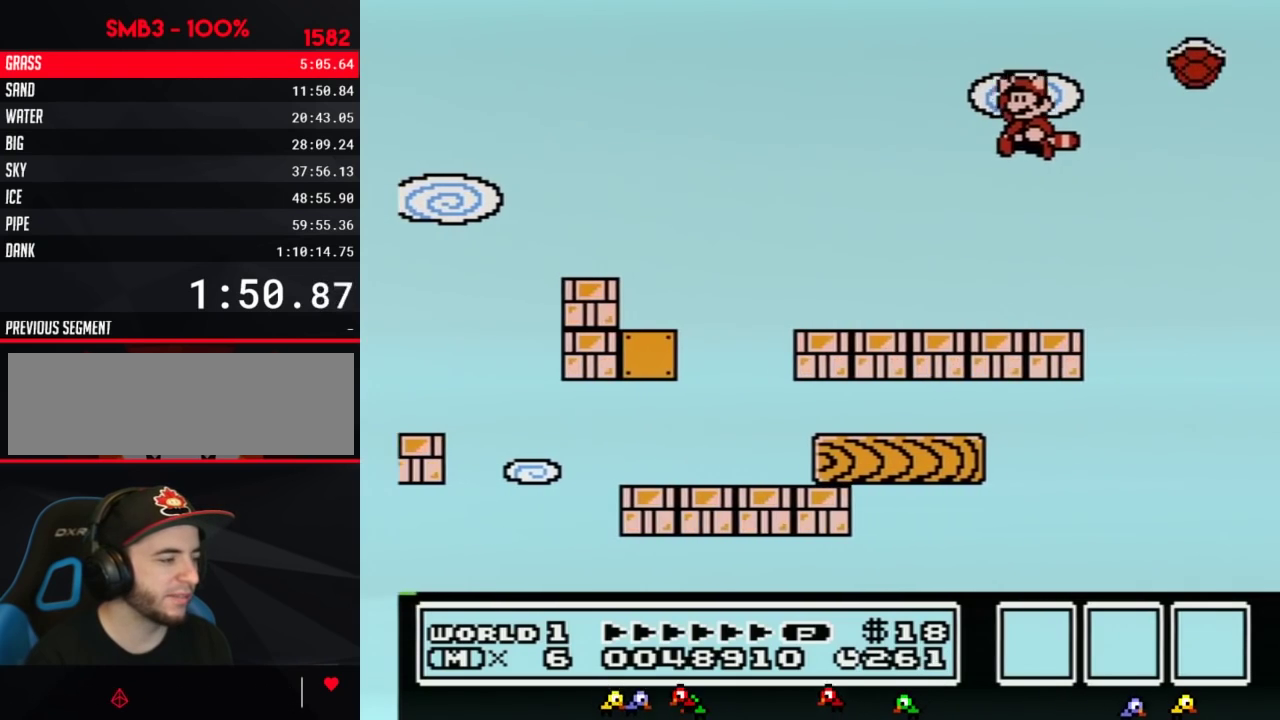
{"buttons": [], "events": [[83, "A", "up"]]}
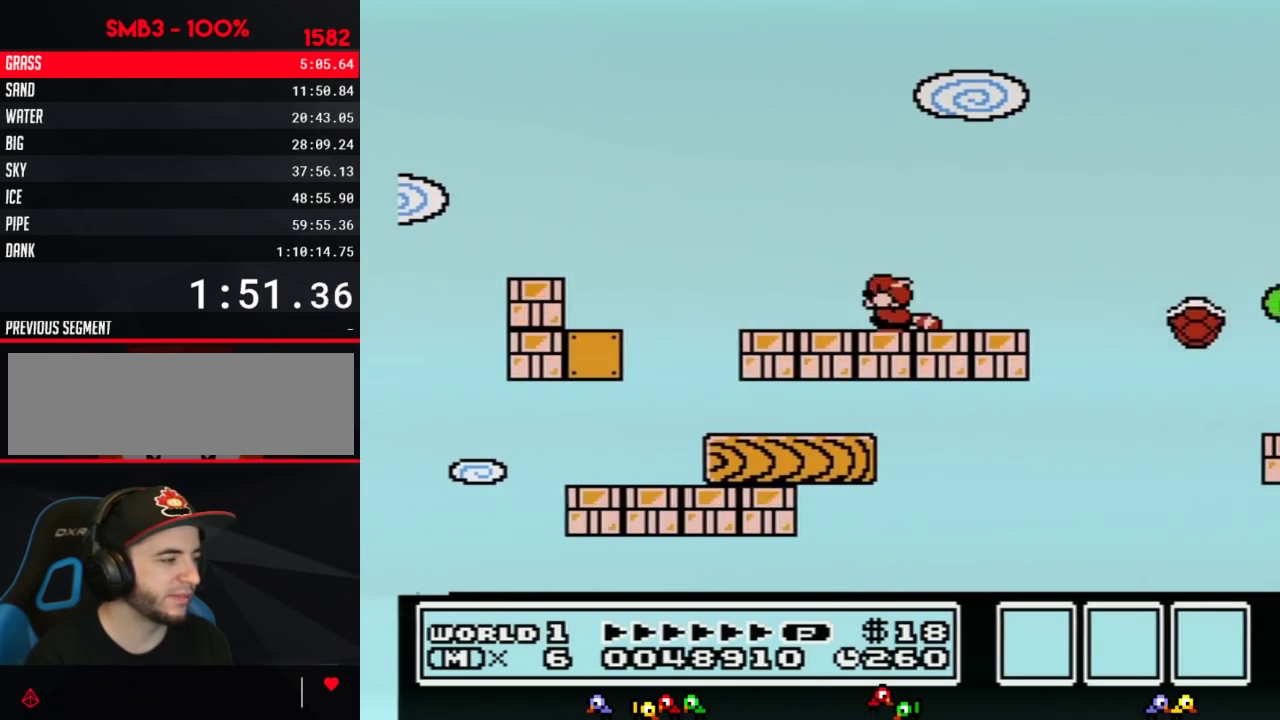
{"buttons": [], "events": [[50, "B", "down"], [83, "A", "down"], [83, "DPAD_DOWN", "down"], [167, "A", "up"], [167, "DPAD_DOWN", "up"], [200, "B", "up"]]}
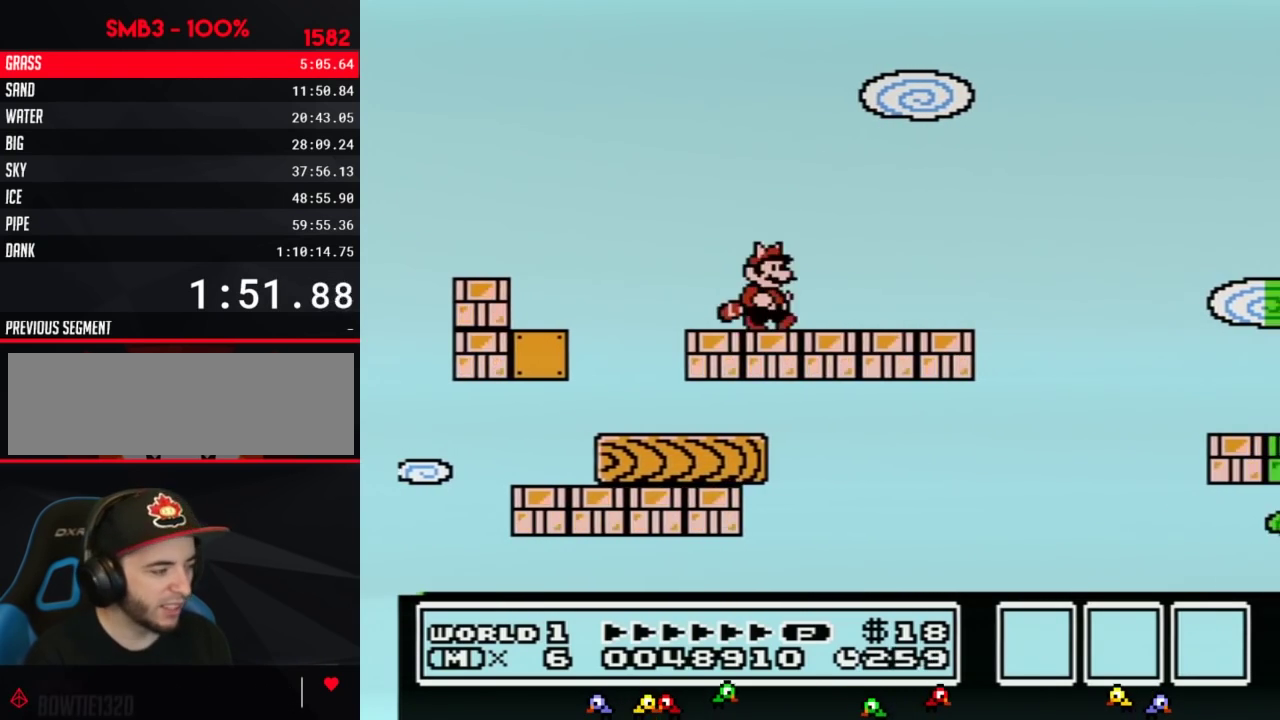
{"buttons": [], "events": []}
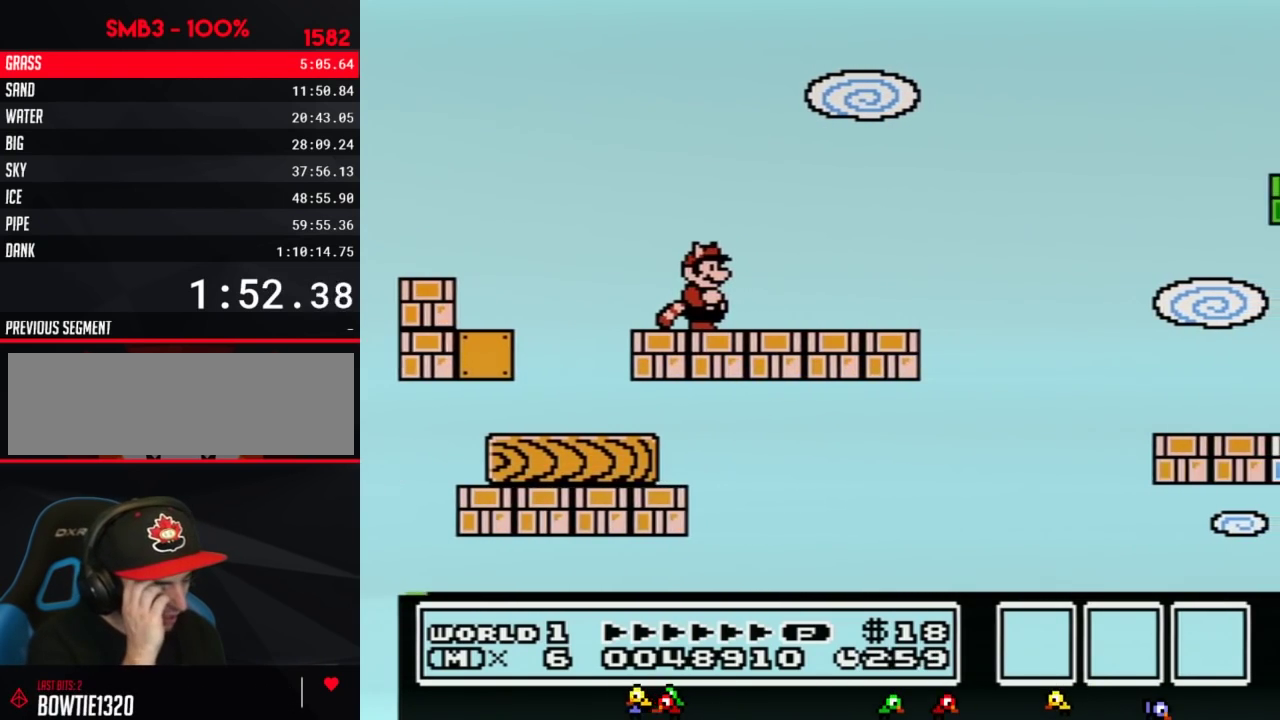
{"buttons": [], "events": []}
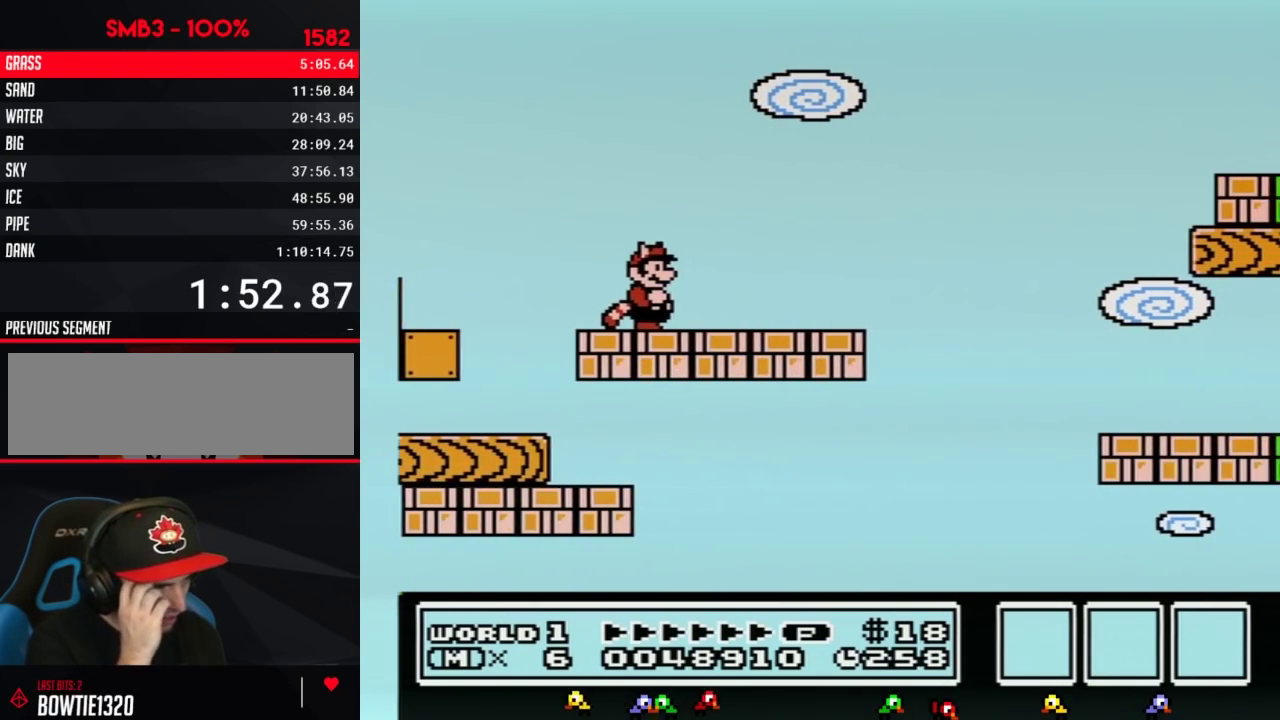
{"buttons": ["DPAD_RIGHT"], "events": [[200, "DPAD_RIGHT", "down"]]}
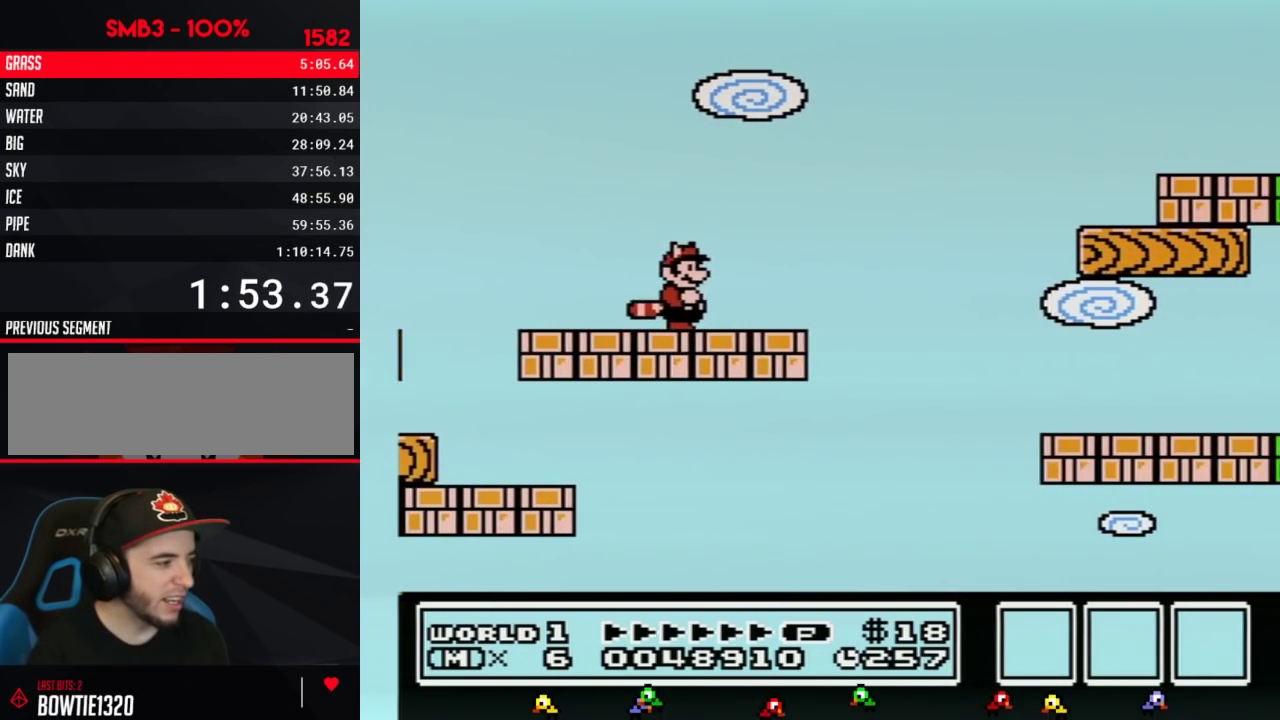
{"buttons": ["B", "DPAD_RIGHT"], "events": [[83, "B", "down"], [300, "A", "down"], [483, "A", "up"]]}
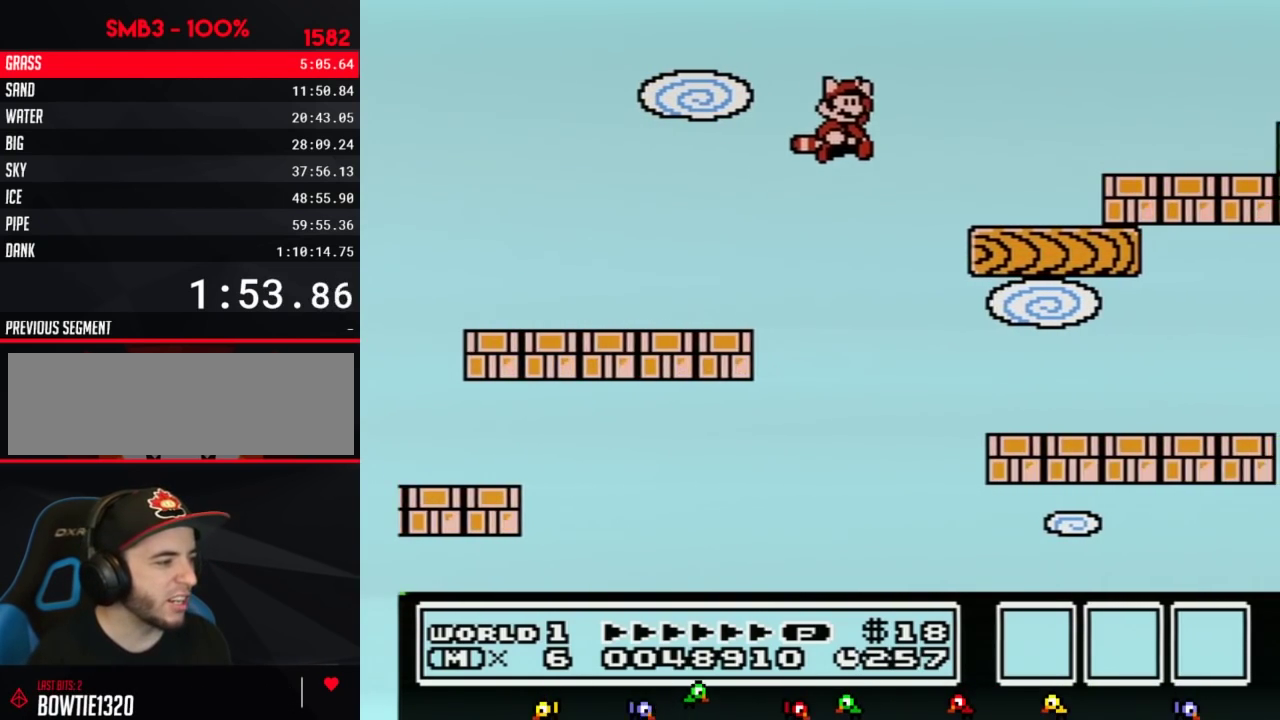
{"buttons": ["B", "DPAD_RIGHT"], "events": [[233, "DPAD_RIGHT", "up"], [350, "A", "down"], [350, "DPAD_RIGHT", "down"], [450, "A", "up"]]}
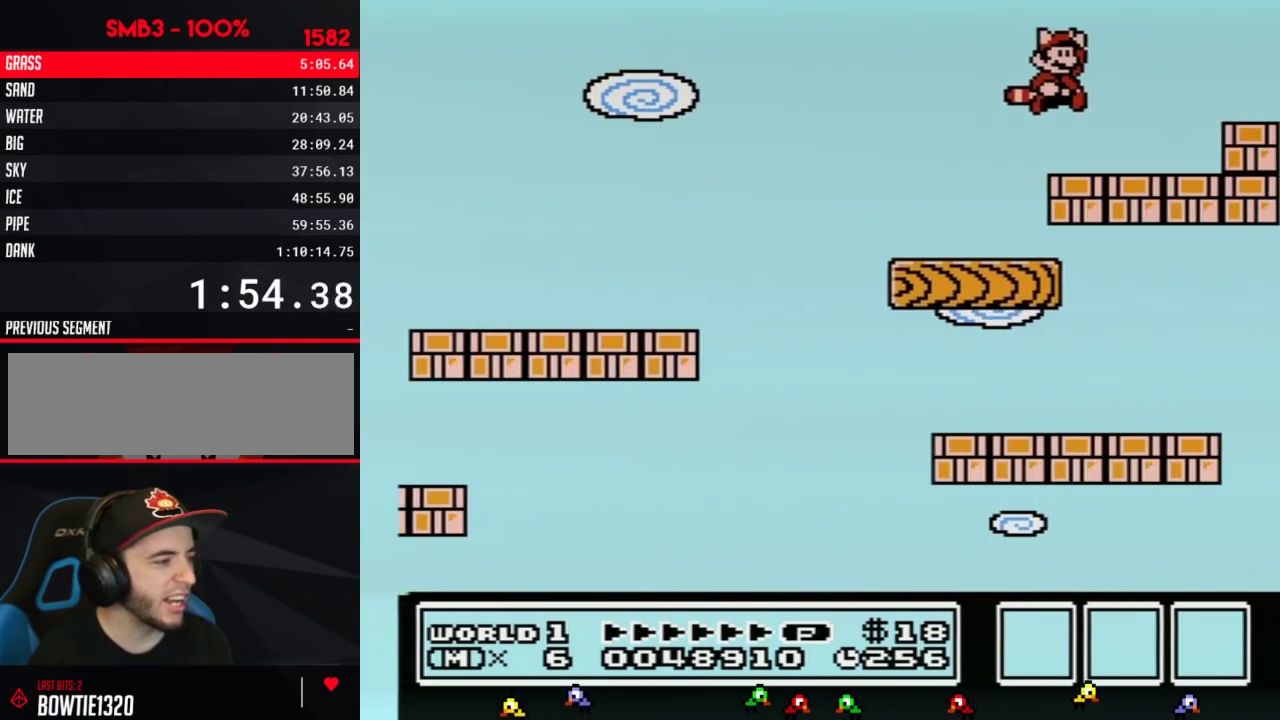
{"buttons": [], "events": [[167, "B", "up"], [300, "B", "down"], [300, "DPAD_RIGHT", "up"], [417, "B", "up"]]}
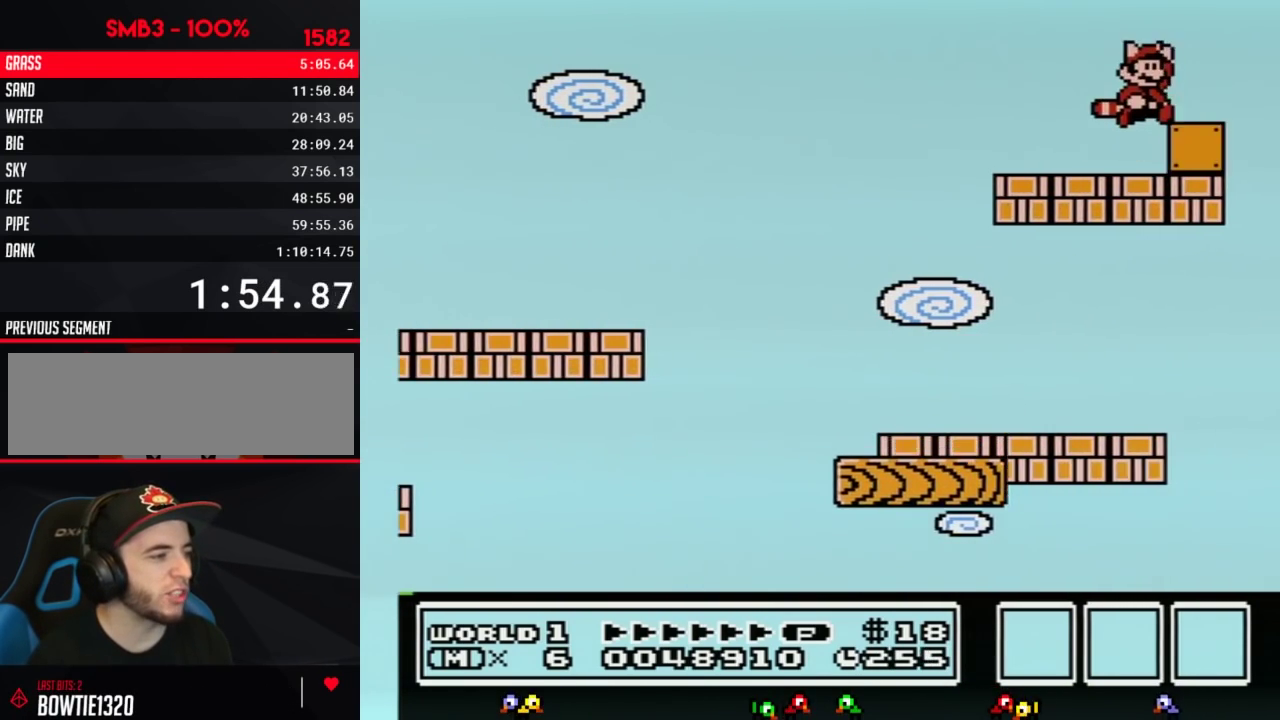
{"buttons": ["DPAD_LEFT"], "events": [[50, "A", "down"], [133, "DPAD_RIGHT", "down"], [267, "A", "up"], [350, "DPAD_RIGHT", "up"], [417, "DPAD_LEFT", "down"]]}
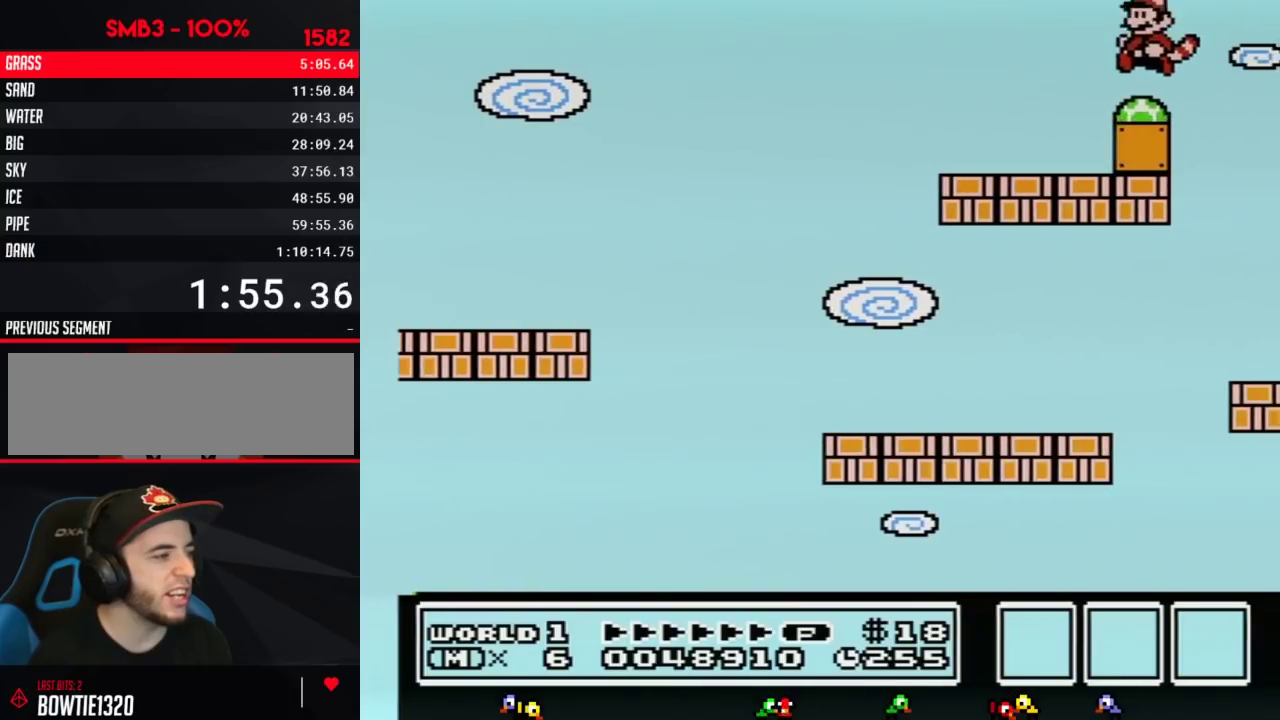
{"buttons": ["B", "DPAD_RIGHT"], "events": [[83, "DPAD_LEFT", "up"], [133, "DPAD_RIGHT", "down"], [200, "B", "down"]]}
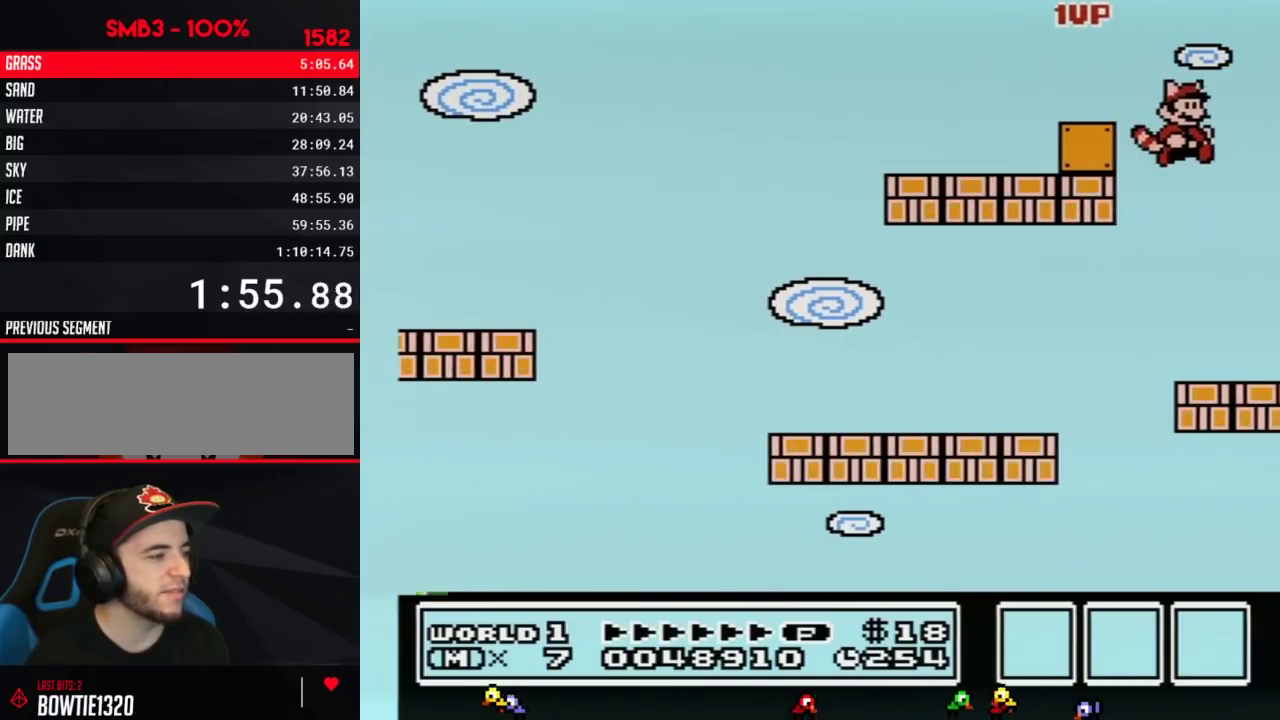
{"buttons": ["DPAD_RIGHT"], "events": [[50, "DPAD_RIGHT", "up"], [133, "DPAD_LEFT", "down"], [350, "B", "up"], [350, "DPAD_LEFT", "up"], [450, "DPAD_RIGHT", "down"]]}
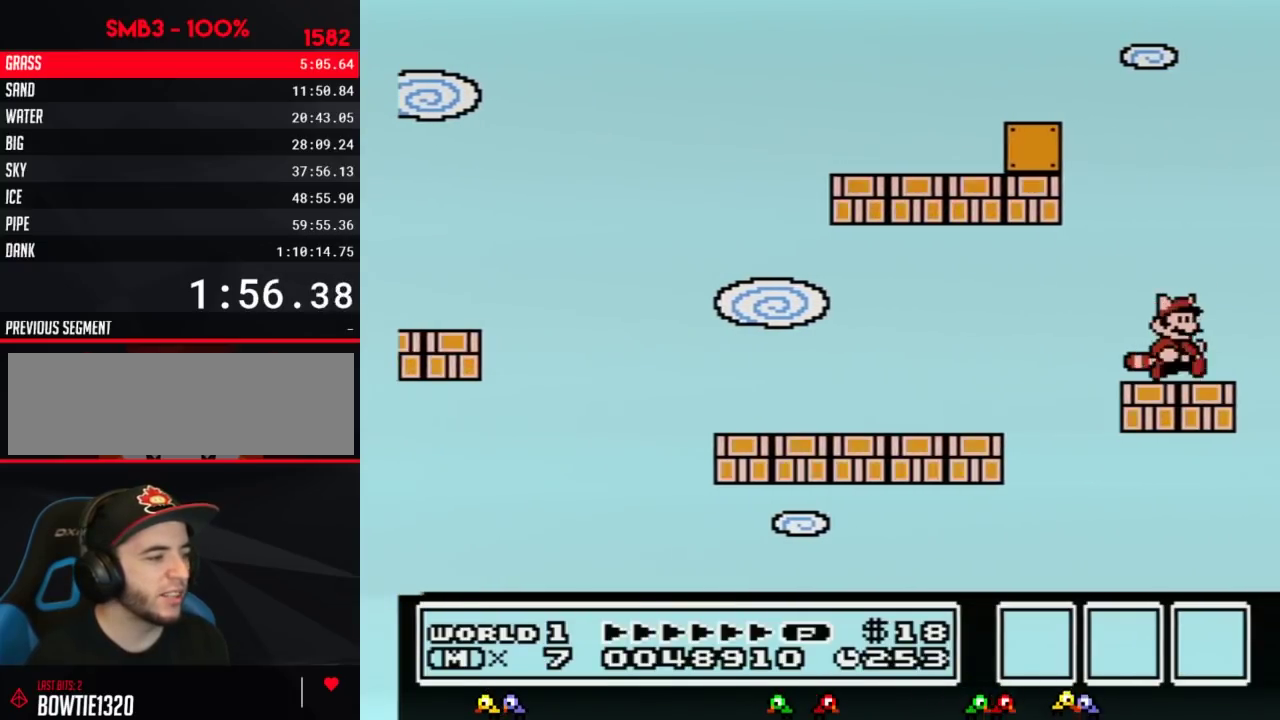
{"buttons": ["B", "DPAD_DOWN"], "events": [[50, "DPAD_RIGHT", "up"], [483, "B", "down"], [483, "DPAD_DOWN", "down"]]}